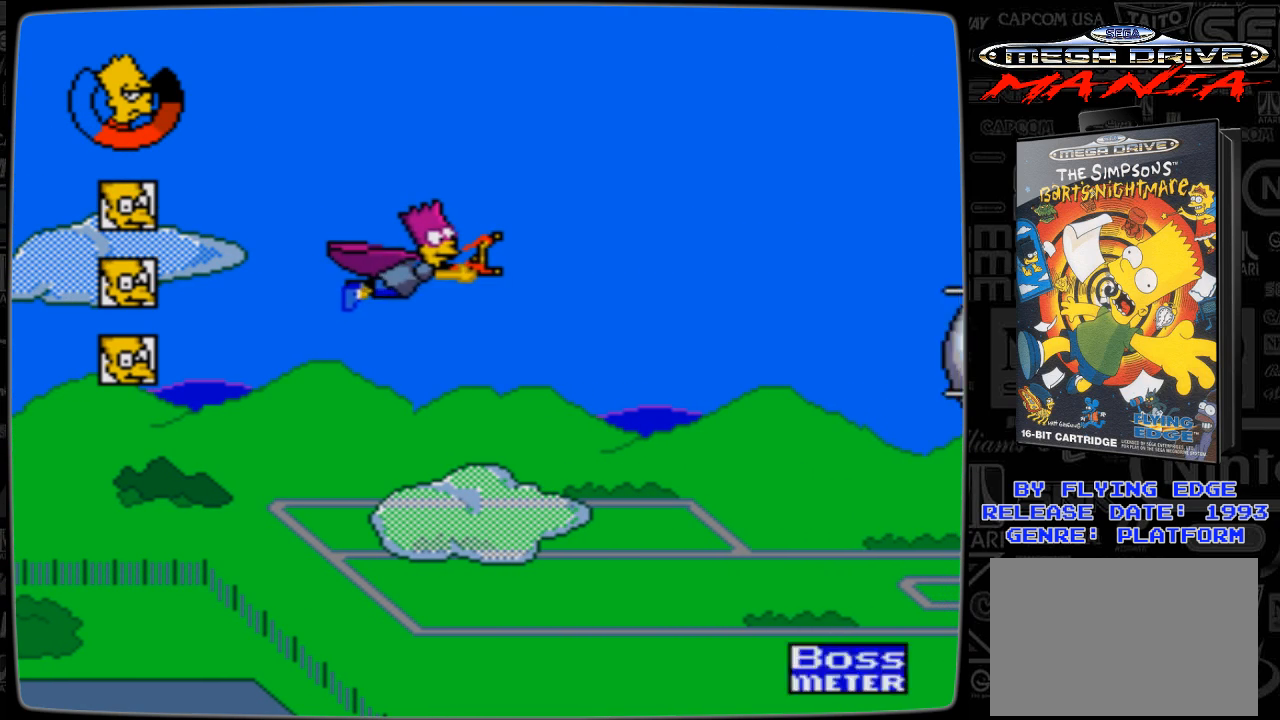
Gameplay with a controller; each line is a JSON object with the inputs held at the frame after it. "events" lists button and stick changes between this image and that frame as [ms after this image, input, new state], when the widget could be followed in between. Not read: L3 R3.
{"buttons": ["DPAD_LEFT"], "events": [[267, "A", "down"], [267, "DPAD_LEFT", "down"], [267, "DPAD_RIGHT", "up"], [367, "A", "up"], [433, "A", "down"], [467, "A", "up"]]}
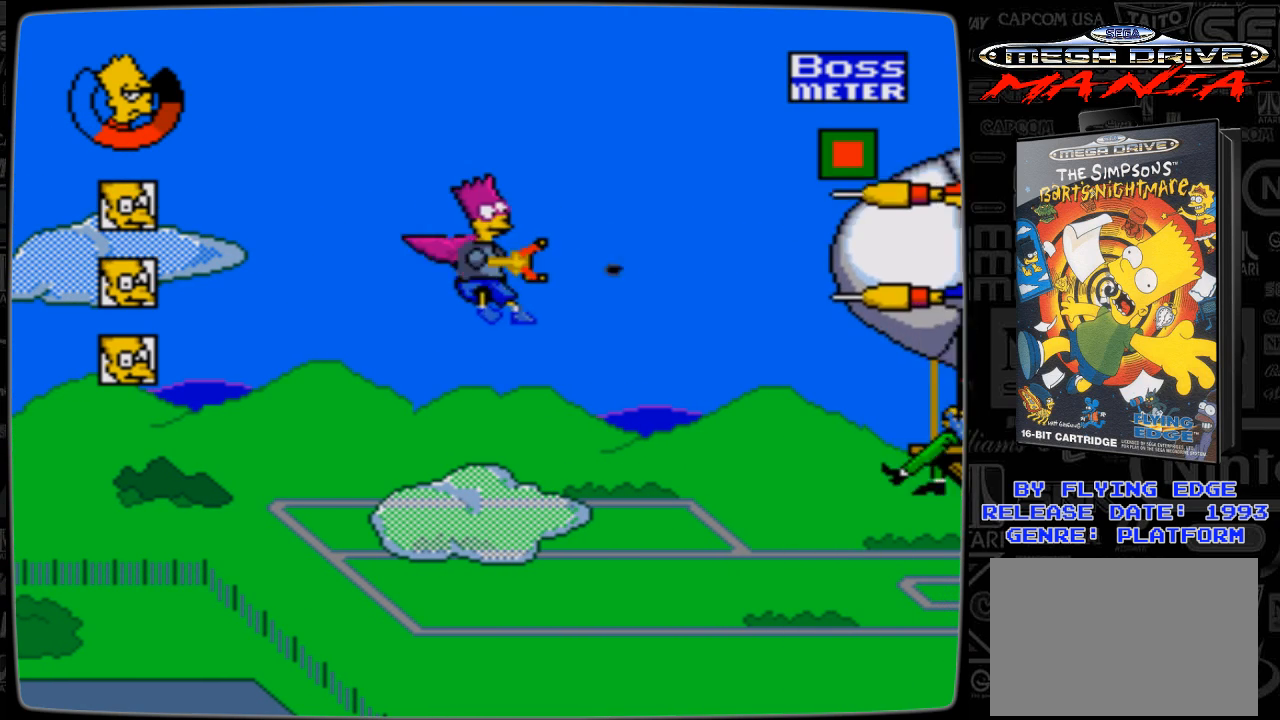
{"buttons": ["DPAD_LEFT"], "events": [[67, "A", "down"], [133, "A", "up"], [233, "A", "down"], [267, "A", "up"], [367, "A", "down"], [433, "A", "up"]]}
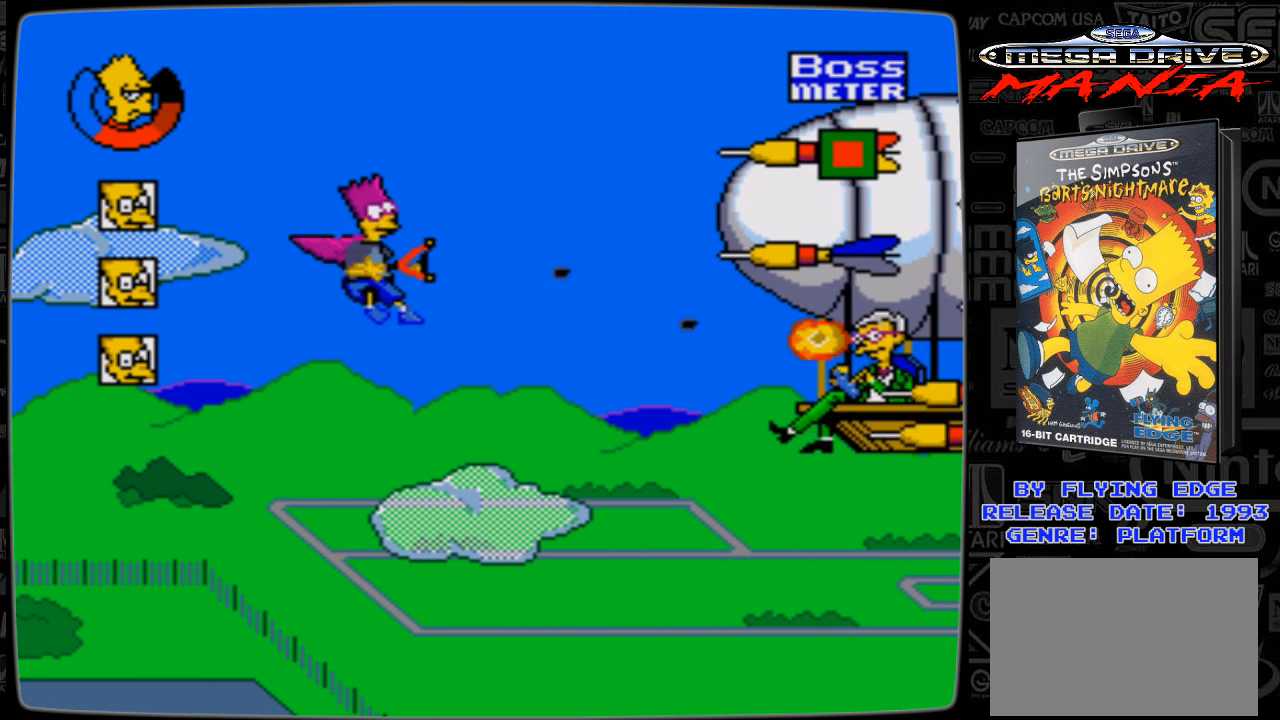
{"buttons": ["A", "DPAD_LEFT"], "events": [[33, "A", "down"], [67, "A", "up"], [167, "A", "down"], [233, "A", "up"], [233, "DPAD_LEFT", "up"], [333, "A", "down"], [367, "DPAD_LEFT", "down"], [433, "A", "up"], [467, "A", "down"]]}
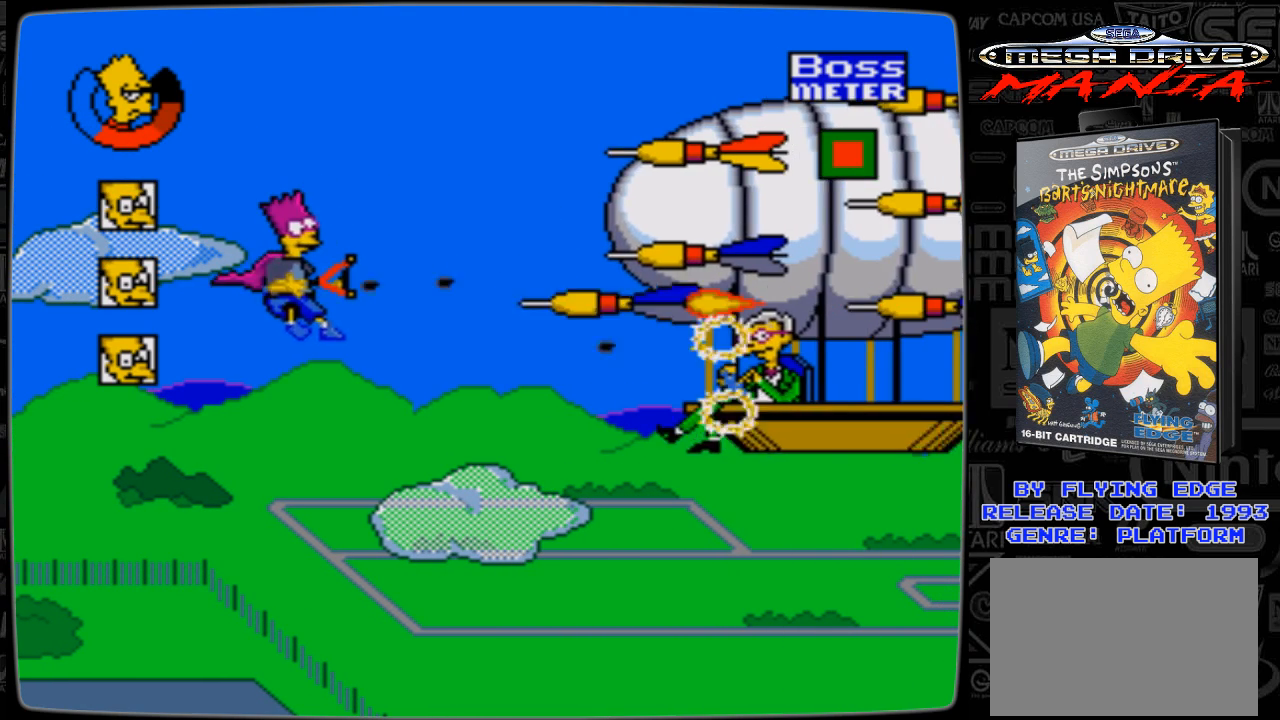
{"buttons": ["A", "DPAD_LEFT"], "events": [[33, "A", "up"], [167, "A", "down"], [233, "A", "up"], [467, "A", "down"]]}
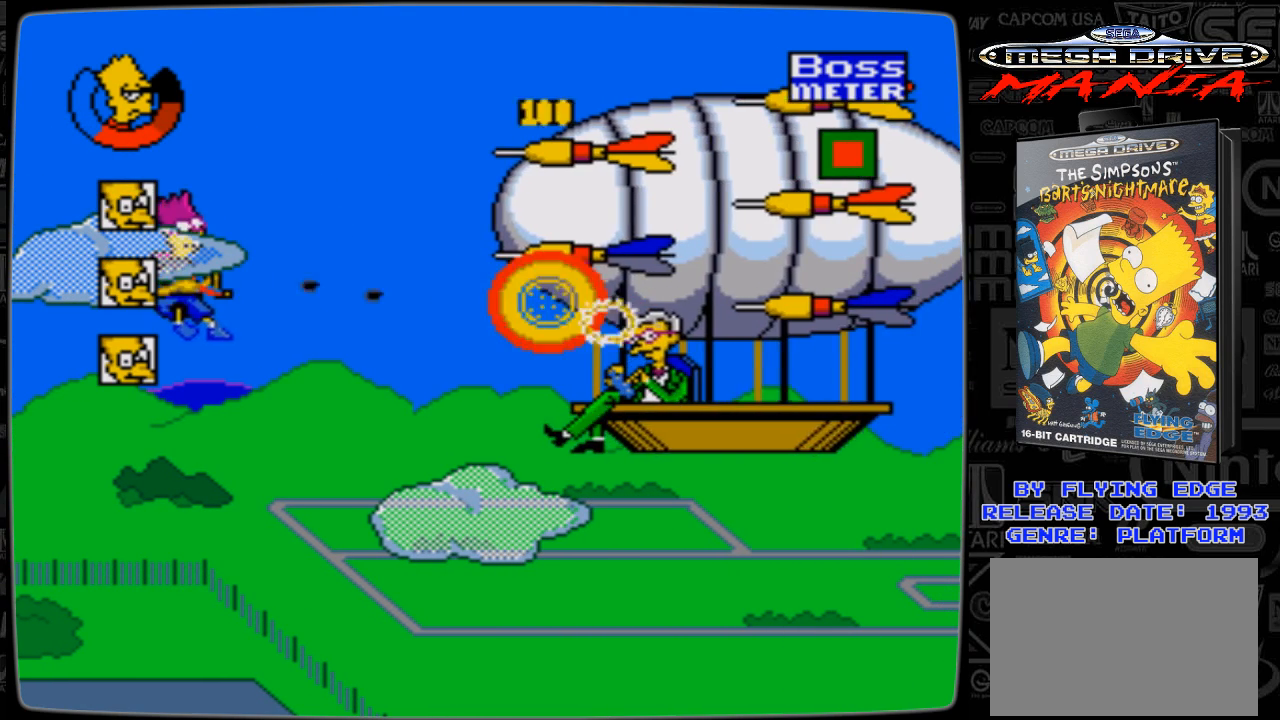
{"buttons": ["DPAD_LEFT"], "events": [[33, "A", "up"], [133, "A", "down"], [167, "A", "up"], [267, "A", "down"], [333, "A", "up"], [433, "A", "down"], [467, "A", "up"]]}
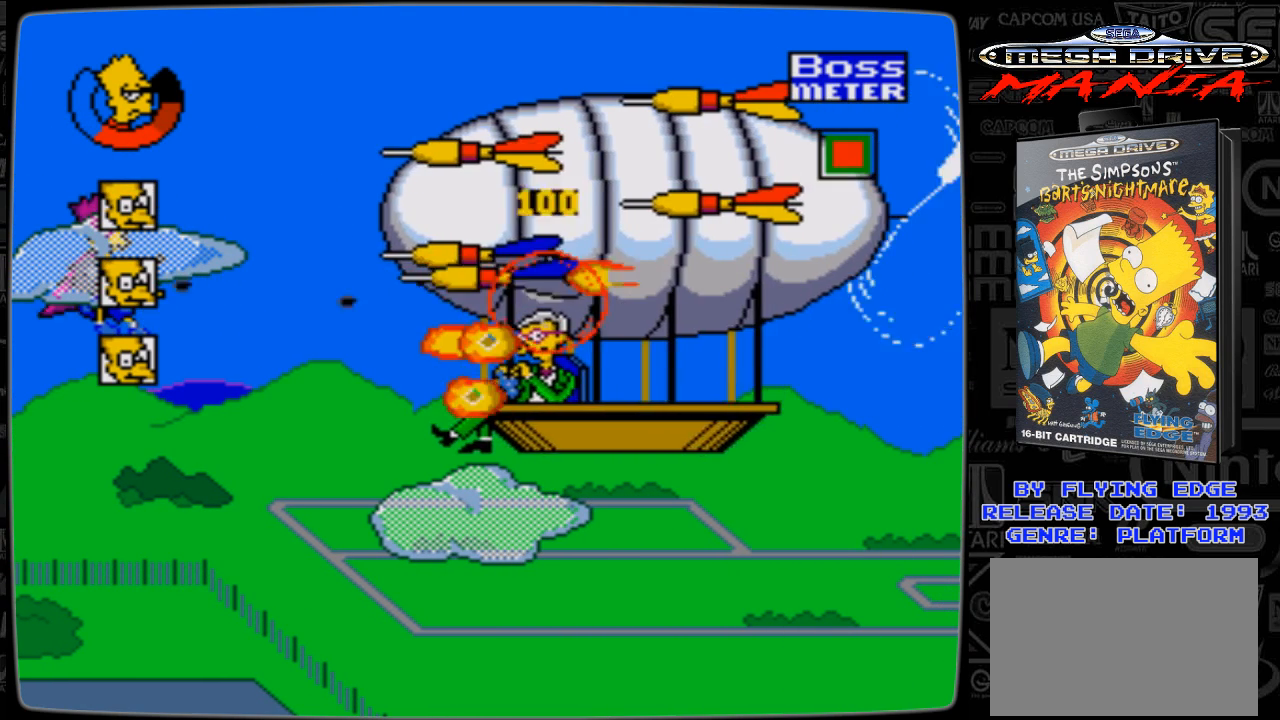
{"buttons": ["DPAD_DOWN", "DPAD_LEFT"], "events": [[67, "A", "down"], [133, "A", "up"], [233, "A", "down"], [233, "DPAD_DOWN", "down"], [333, "A", "up"], [367, "A", "down"], [433, "DPAD_LEFT", "up"], [467, "A", "up"], [467, "DPAD_LEFT", "down"]]}
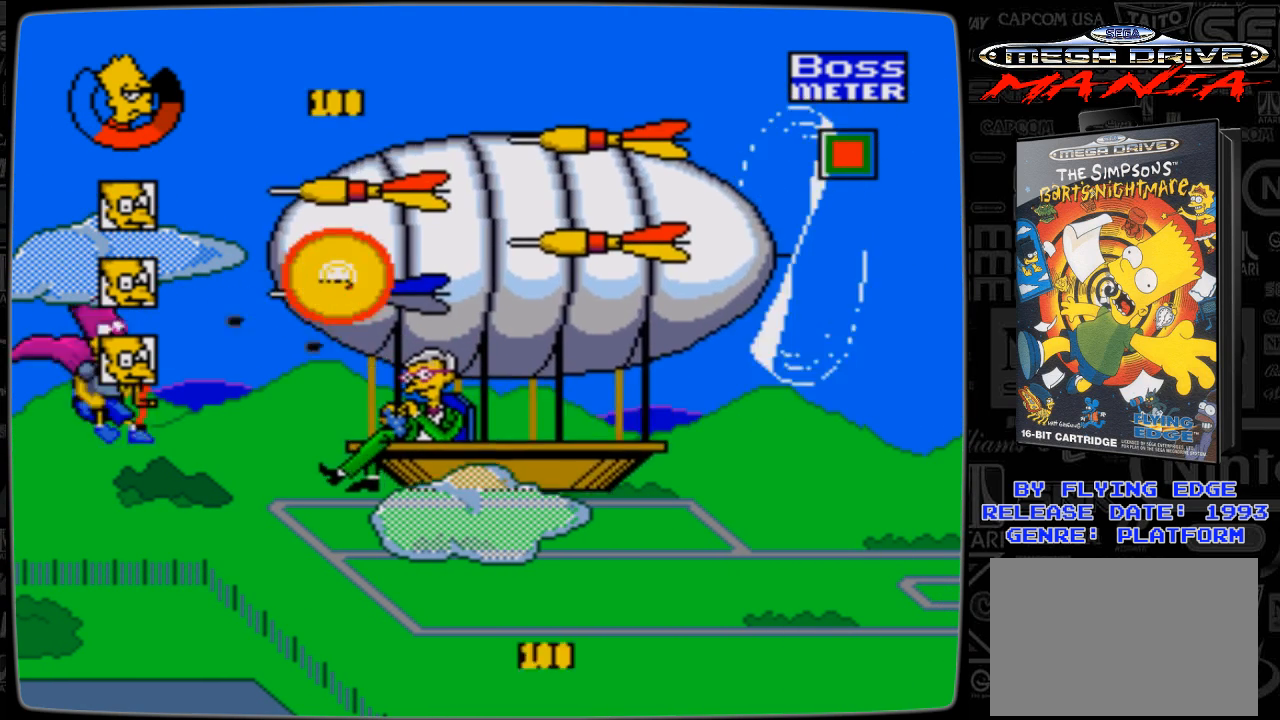
{"buttons": ["A", "DPAD_DOWN", "DPAD_RIGHT"], "events": [[67, "A", "down"], [167, "A", "up"], [233, "A", "down"], [333, "A", "up"], [333, "DPAD_LEFT", "up"], [367, "DPAD_RIGHT", "down"], [433, "A", "down"]]}
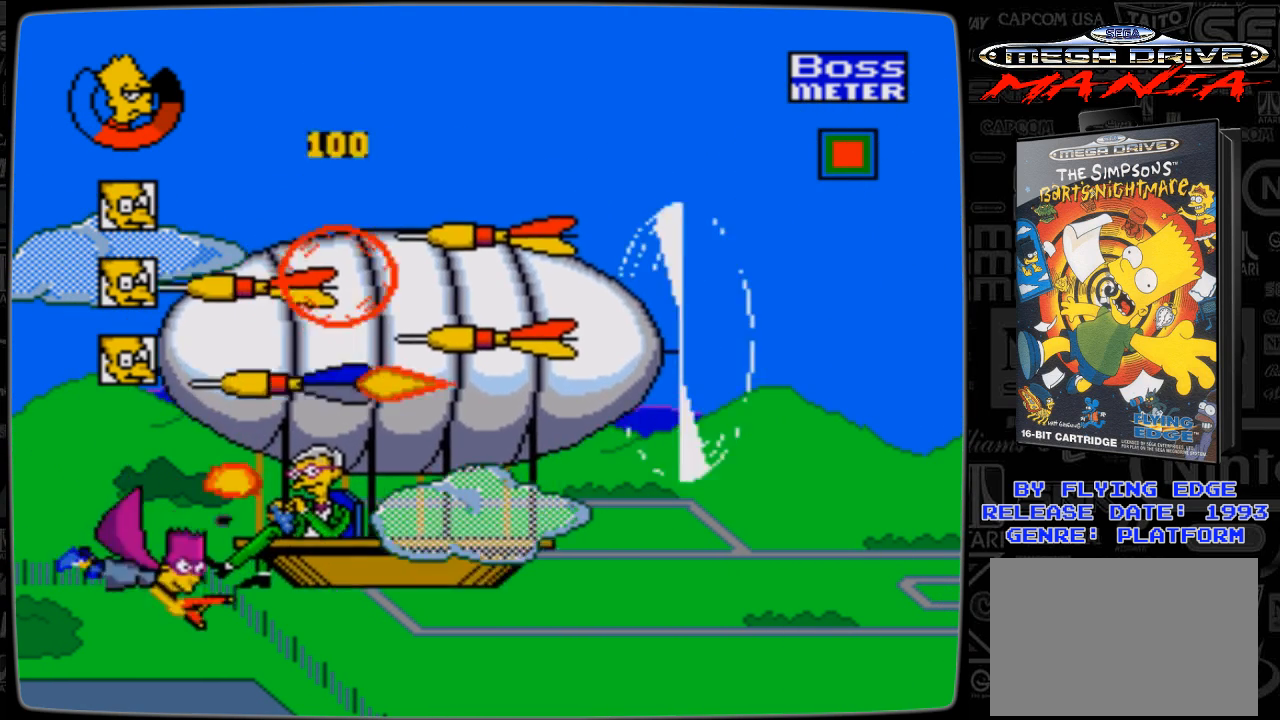
{"buttons": ["A", "DPAD_DOWN", "DPAD_RIGHT"], "events": [[33, "A", "up"], [67, "A", "down"], [167, "A", "up"], [267, "A", "down"], [367, "A", "up"], [467, "A", "down"]]}
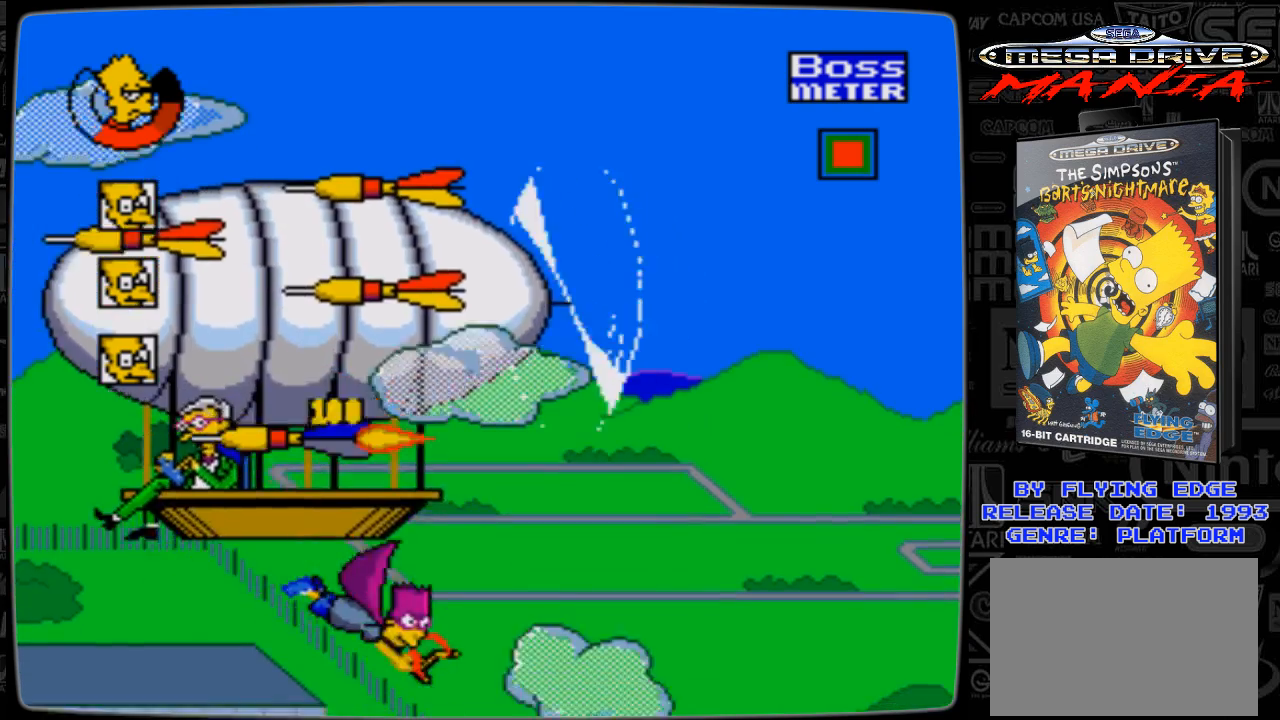
{"buttons": ["DPAD_UP", "DPAD_RIGHT"], "events": [[67, "A", "up"], [167, "DPAD_DOWN", "up"], [233, "DPAD_UP", "down"], [367, "A", "down"], [433, "A", "up"]]}
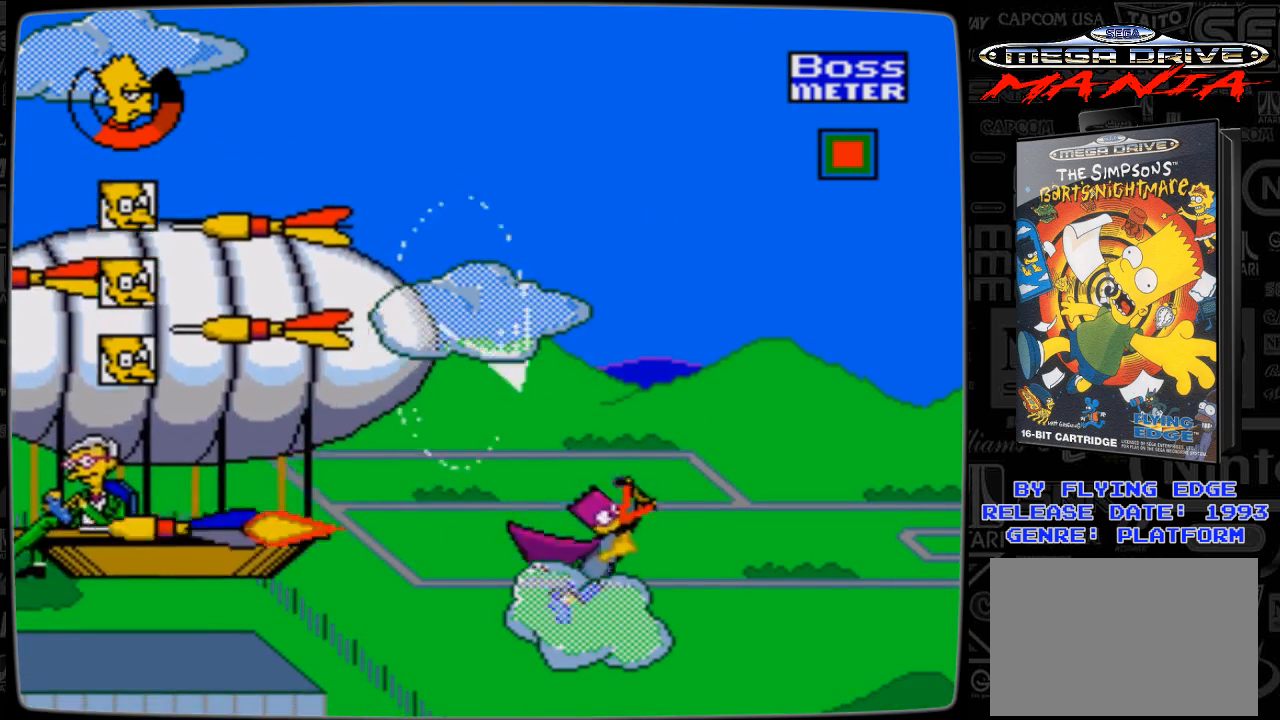
{"buttons": ["DPAD_UP", "DPAD_LEFT"], "events": [[33, "A", "down"], [133, "A", "up"], [233, "A", "down"], [233, "DPAD_LEFT", "down"], [233, "DPAD_RIGHT", "up"], [267, "A", "up"], [433, "A", "down"], [467, "A", "up"]]}
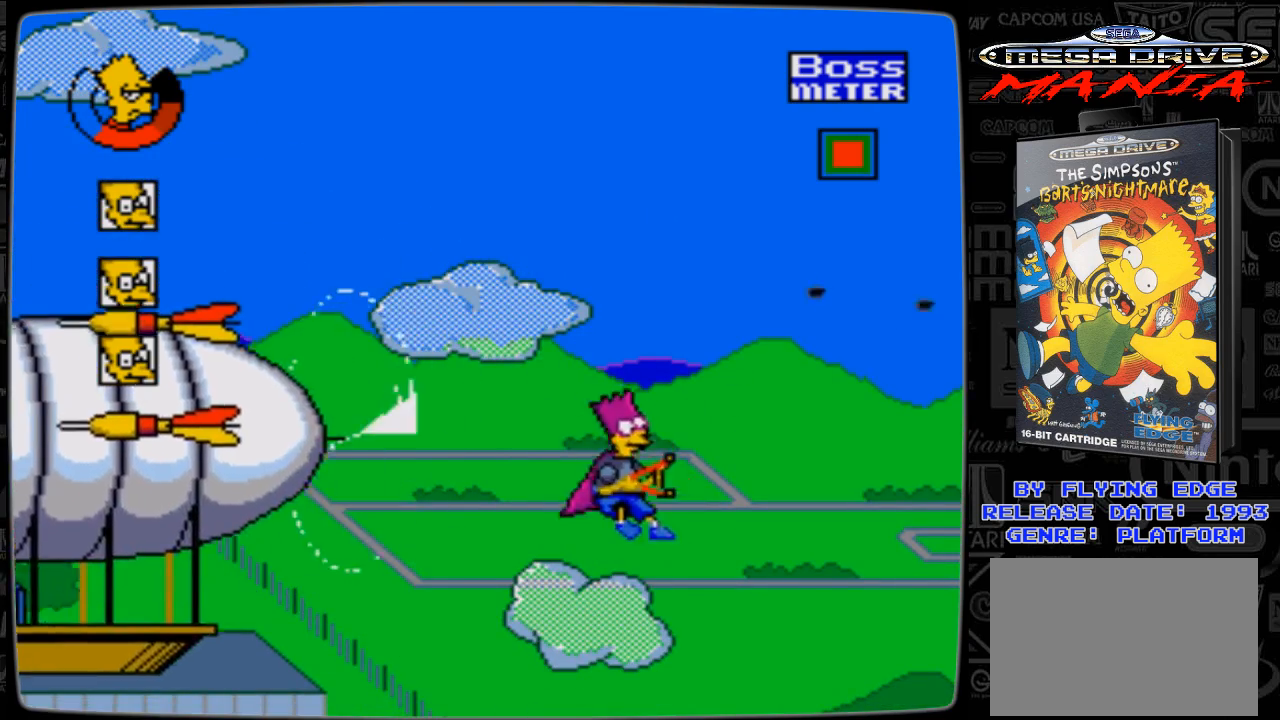
{"buttons": ["DPAD_UP", "DPAD_LEFT"], "events": [[67, "A", "down"], [133, "A", "up"], [267, "A", "down"], [333, "A", "up"], [433, "A", "down"], [467, "A", "up"]]}
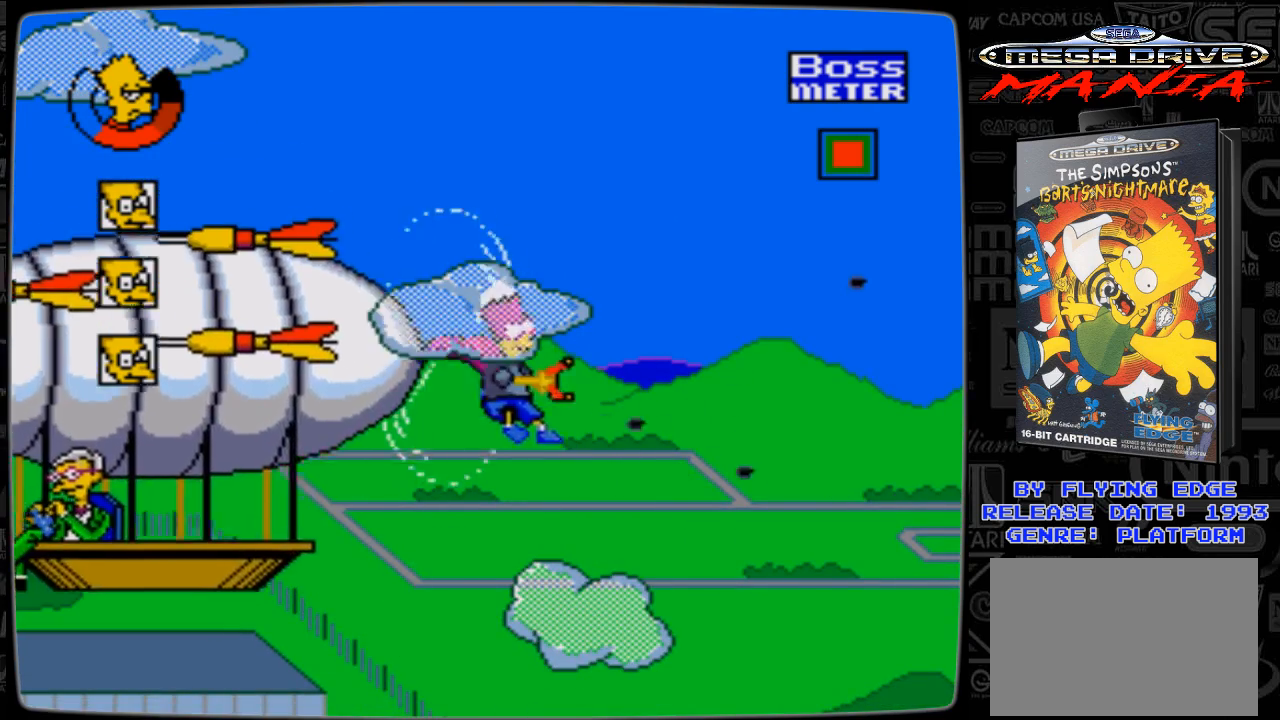
{"buttons": ["A", "DPAD_UP", "DPAD_RIGHT"], "events": [[133, "A", "down"], [167, "A", "up"], [267, "A", "down"], [333, "A", "up"], [433, "A", "down"], [433, "DPAD_LEFT", "up"], [433, "DPAD_RIGHT", "down"]]}
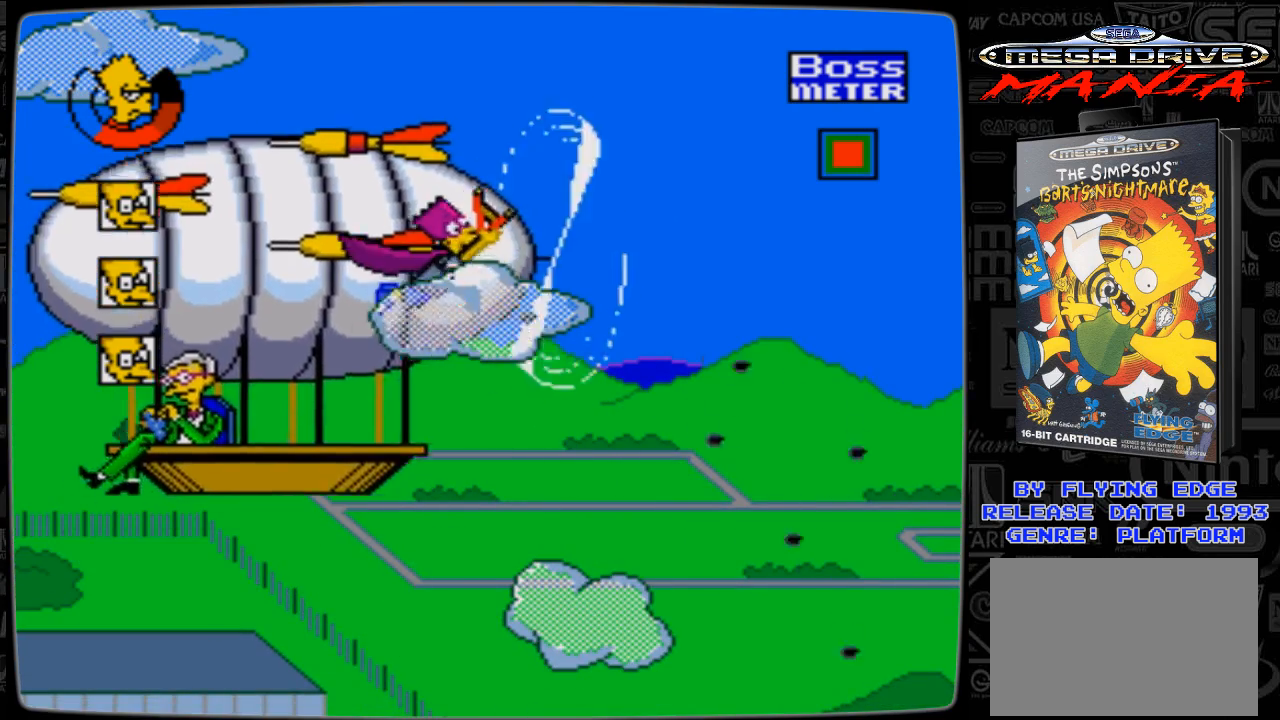
{"buttons": ["A", "DPAD_UP", "DPAD_LEFT"], "events": [[33, "A", "up"], [133, "A", "down"], [167, "DPAD_LEFT", "down"], [167, "DPAD_RIGHT", "up"], [233, "A", "up"], [333, "A", "down"], [367, "A", "up"], [467, "A", "down"]]}
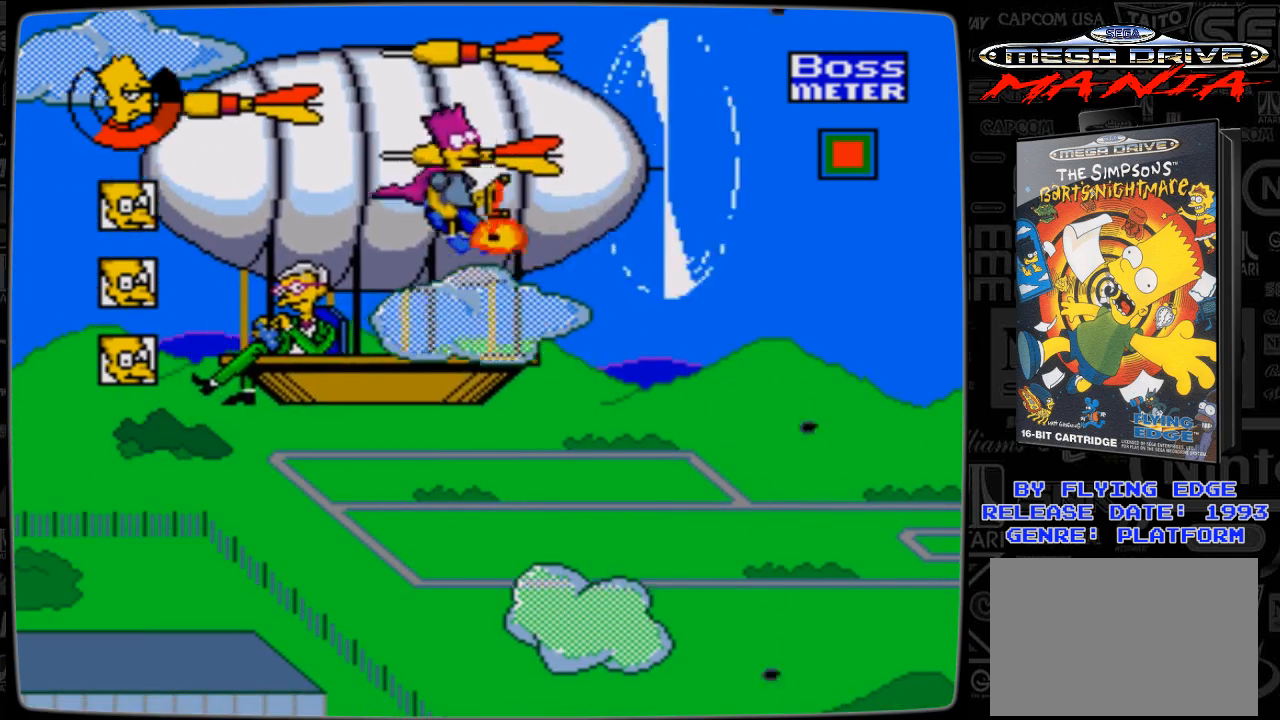
{"buttons": ["DPAD_UP", "DPAD_RIGHT"], "events": [[33, "DPAD_LEFT", "up"], [67, "A", "up"], [133, "DPAD_RIGHT", "down"], [167, "A", "down"], [267, "A", "up"], [333, "A", "down"], [333, "DPAD_RIGHT", "up"], [367, "DPAD_LEFT", "down"], [433, "A", "up"], [467, "DPAD_LEFT", "up"], [467, "DPAD_RIGHT", "down"]]}
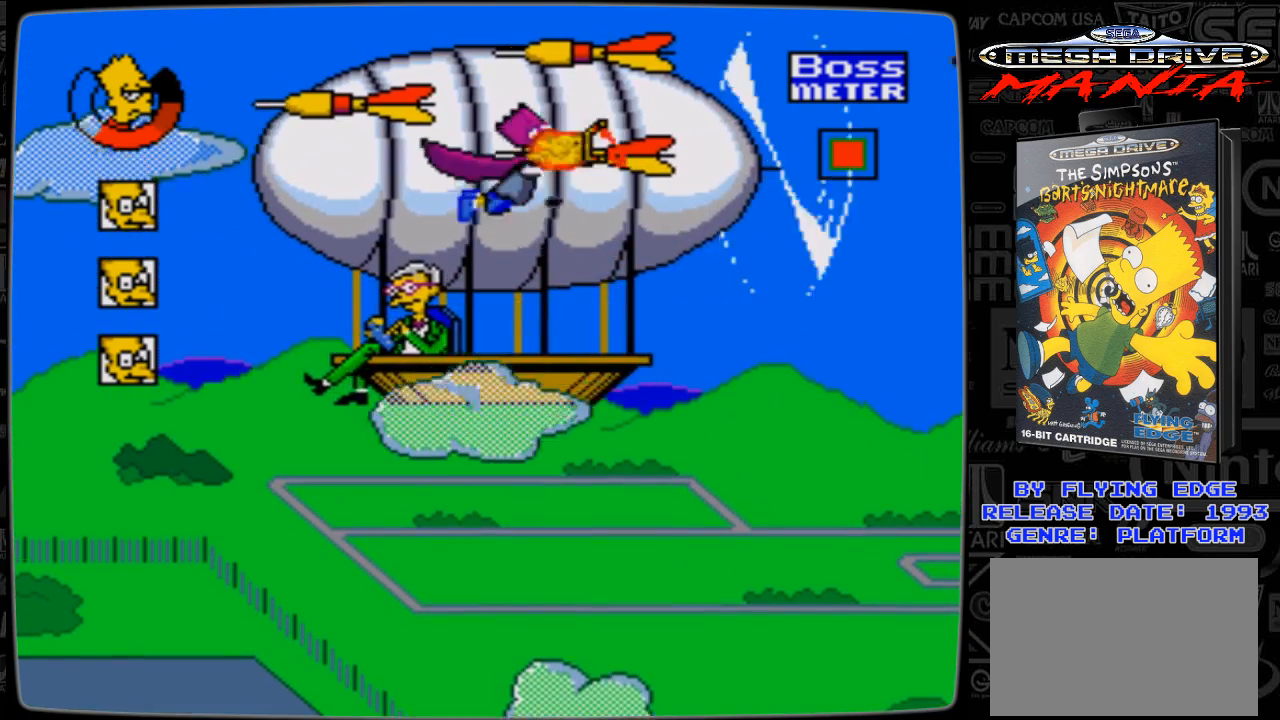
{"buttons": ["DPAD_DOWN", "DPAD_RIGHT"]}
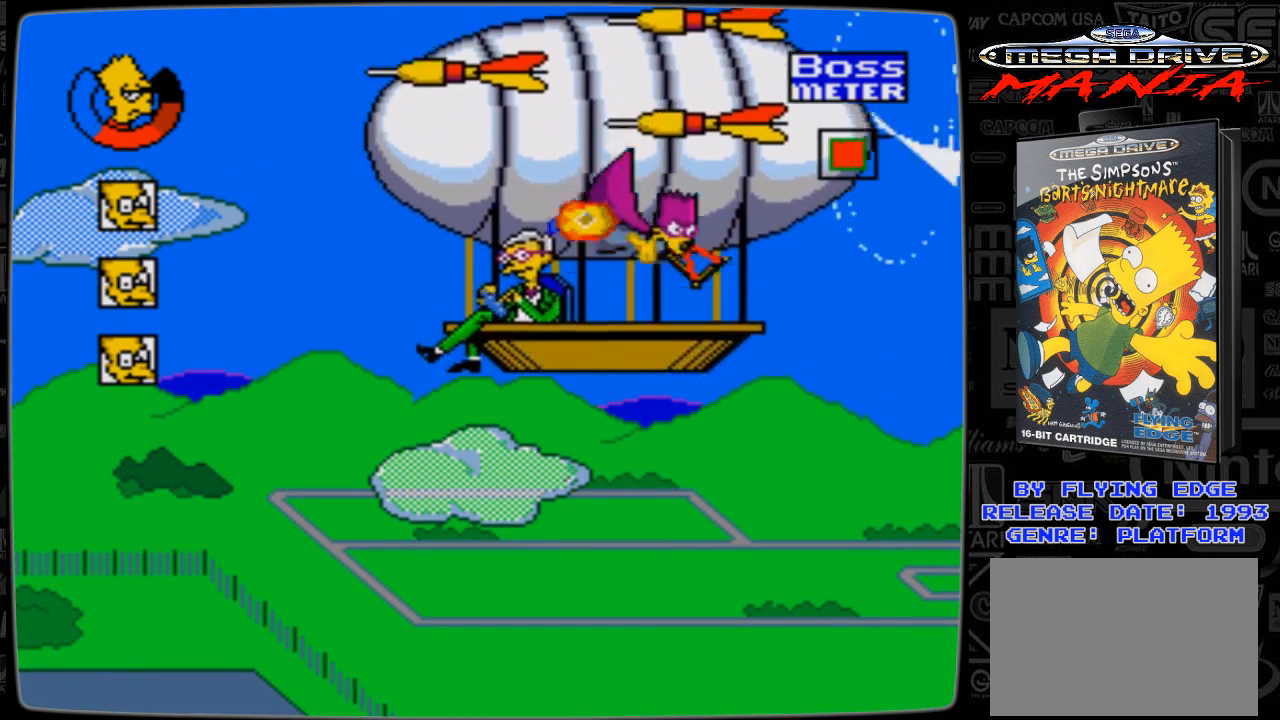
{"buttons": ["DPAD_DOWN", "DPAD_RIGHT"]}
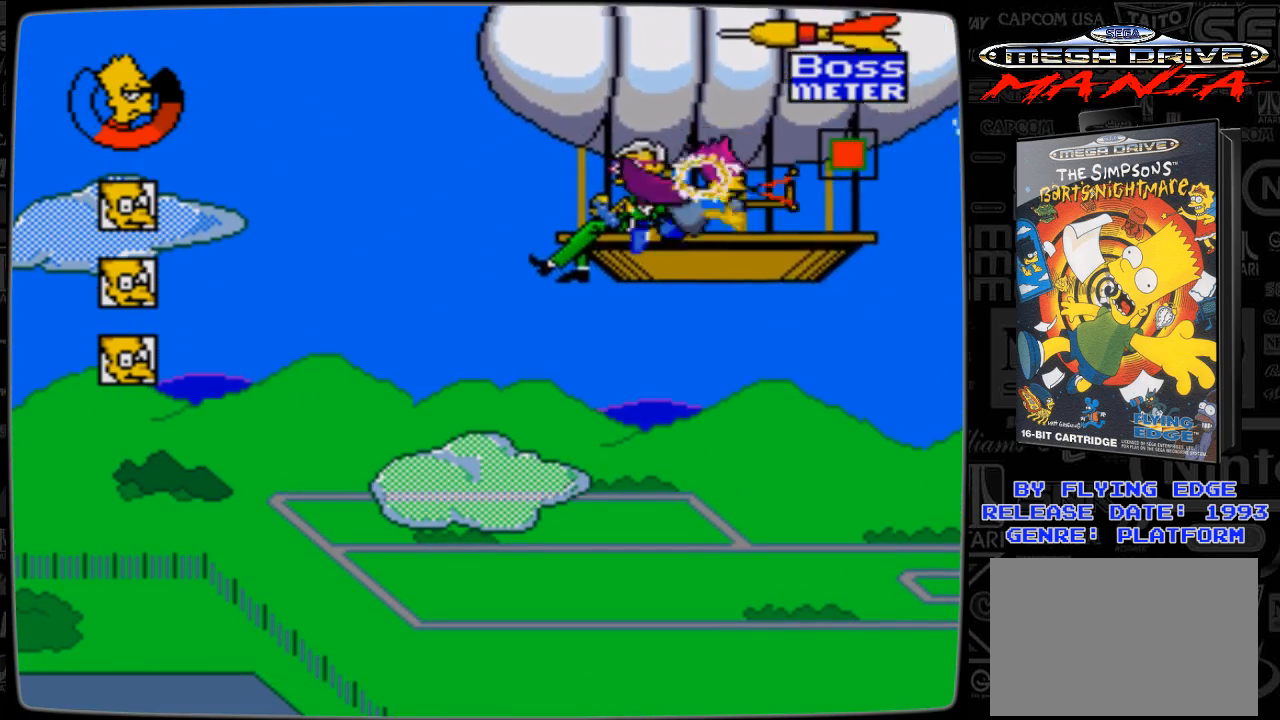
{"buttons": ["A", "DPAD_UP"]}
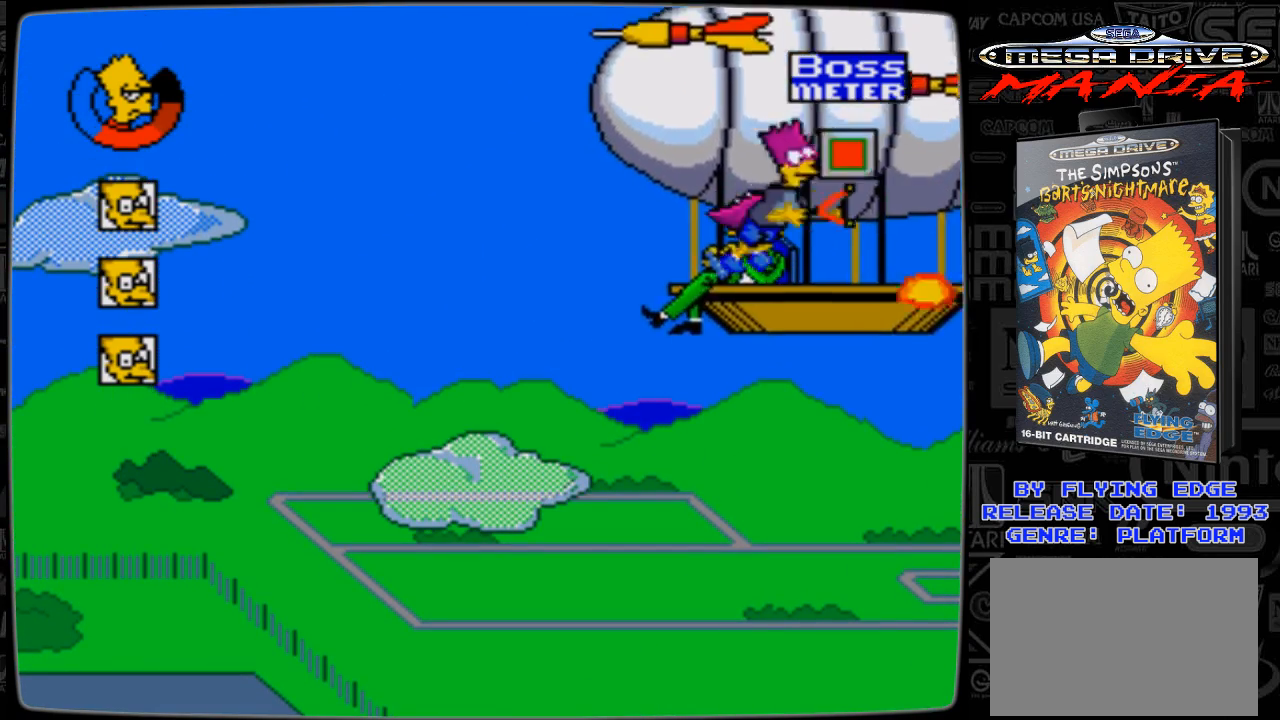
{"buttons": ["A", "DPAD_DOWN", "DPAD_RIGHT"], "events": [[33, "A", "up"], [33, "DPAD_DOWN", "down"], [33, "DPAD_RIGHT", "down"], [33, "DPAD_UP", "up"], [67, "A", "down"], [167, "DPAD_DOWN", "up"], [167, "DPAD_RIGHT", "up"], [233, "A", "up"], [233, "DPAD_RIGHT", "down"], [267, "A", "down"], [267, "DPAD_DOWN", "down"], [367, "A", "up"], [467, "A", "down"]]}
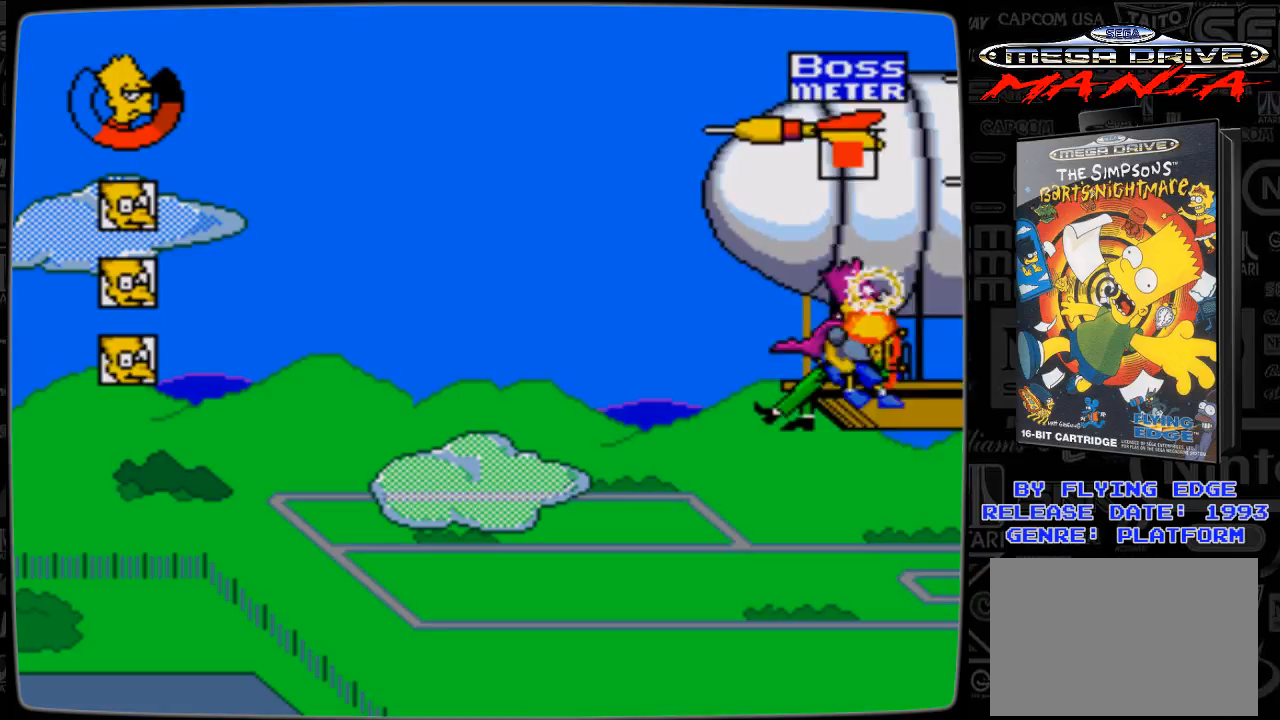
{"buttons": ["A", "DPAD_RIGHT"], "events": [[33, "A", "up"], [133, "A", "down"], [233, "A", "up"], [333, "A", "down"], [433, "A", "up"], [467, "A", "down"], [467, "DPAD_DOWN", "up"]]}
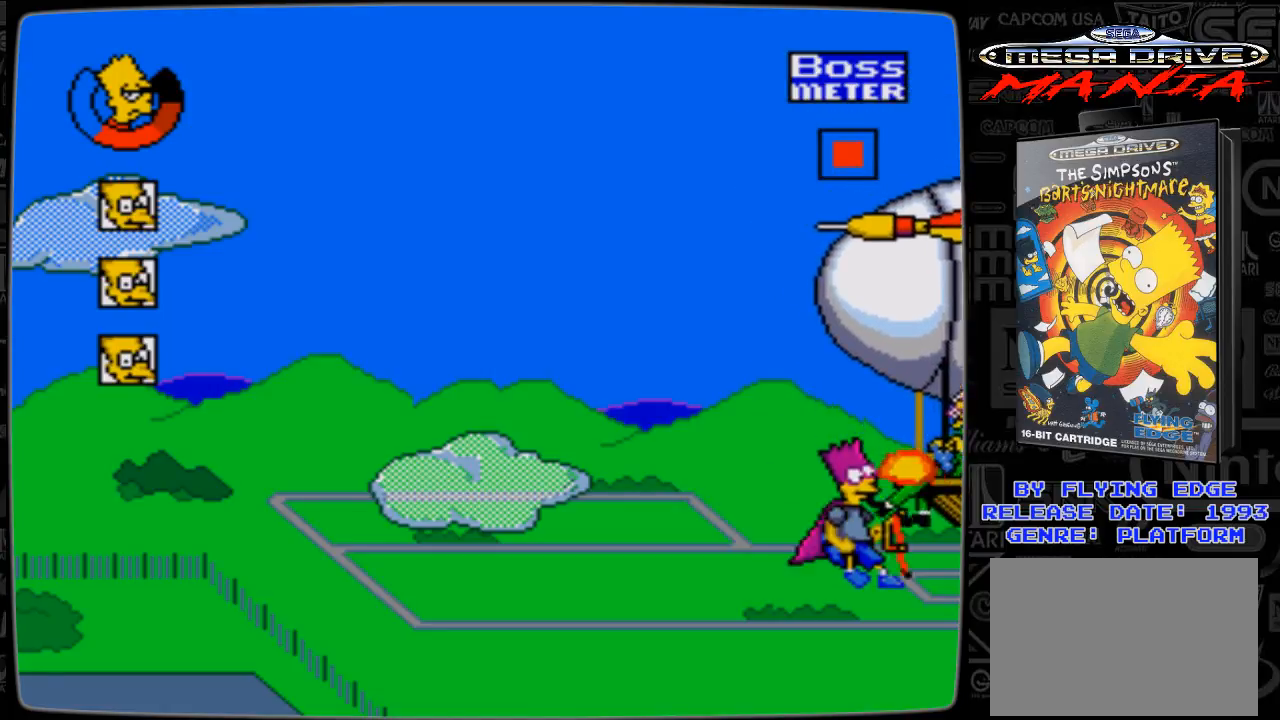
{"buttons": ["DPAD_DOWN", "DPAD_RIGHT"], "events": [[33, "DPAD_UP", "down"], [67, "A", "up"], [167, "A", "down"], [167, "DPAD_UP", "up"], [267, "A", "up"], [367, "A", "down"], [433, "A", "up"], [467, "DPAD_DOWN", "down"]]}
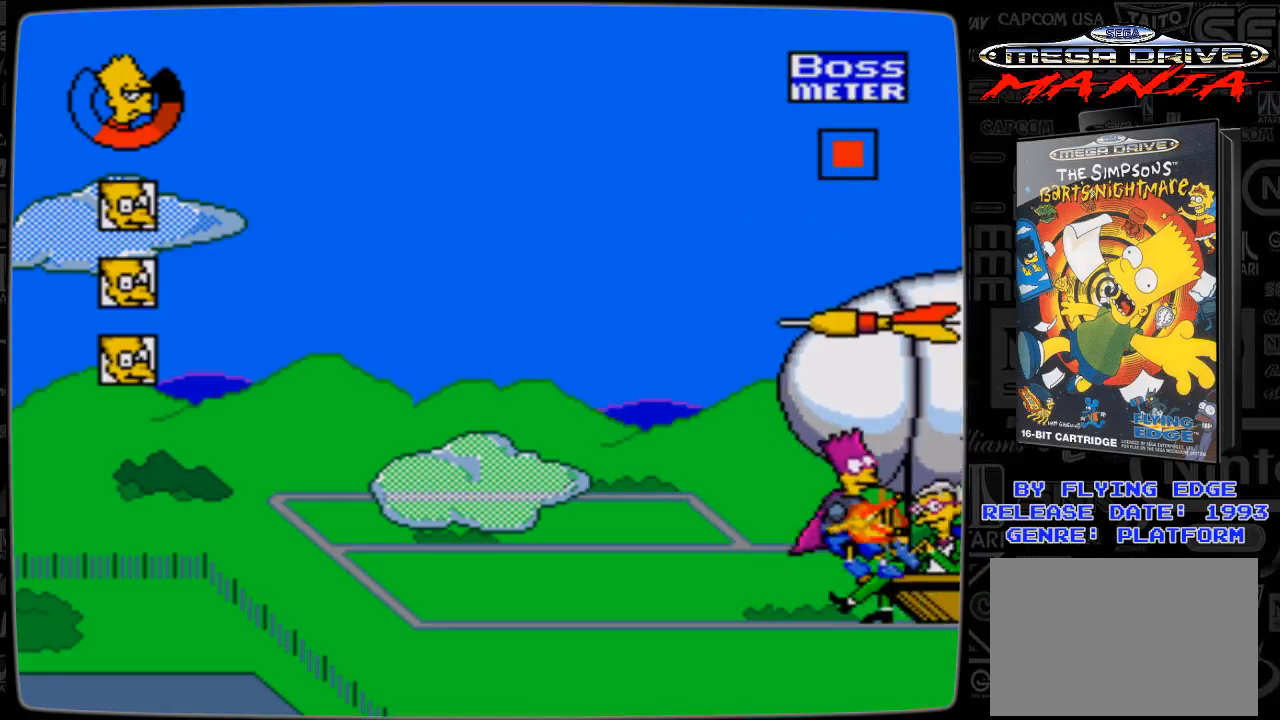
{"buttons": ["DPAD_DOWN", "DPAD_RIGHT"], "events": [[33, "A", "down"], [133, "A", "up"], [233, "A", "down"], [333, "A", "up"], [433, "A", "down"], [467, "A", "up"]]}
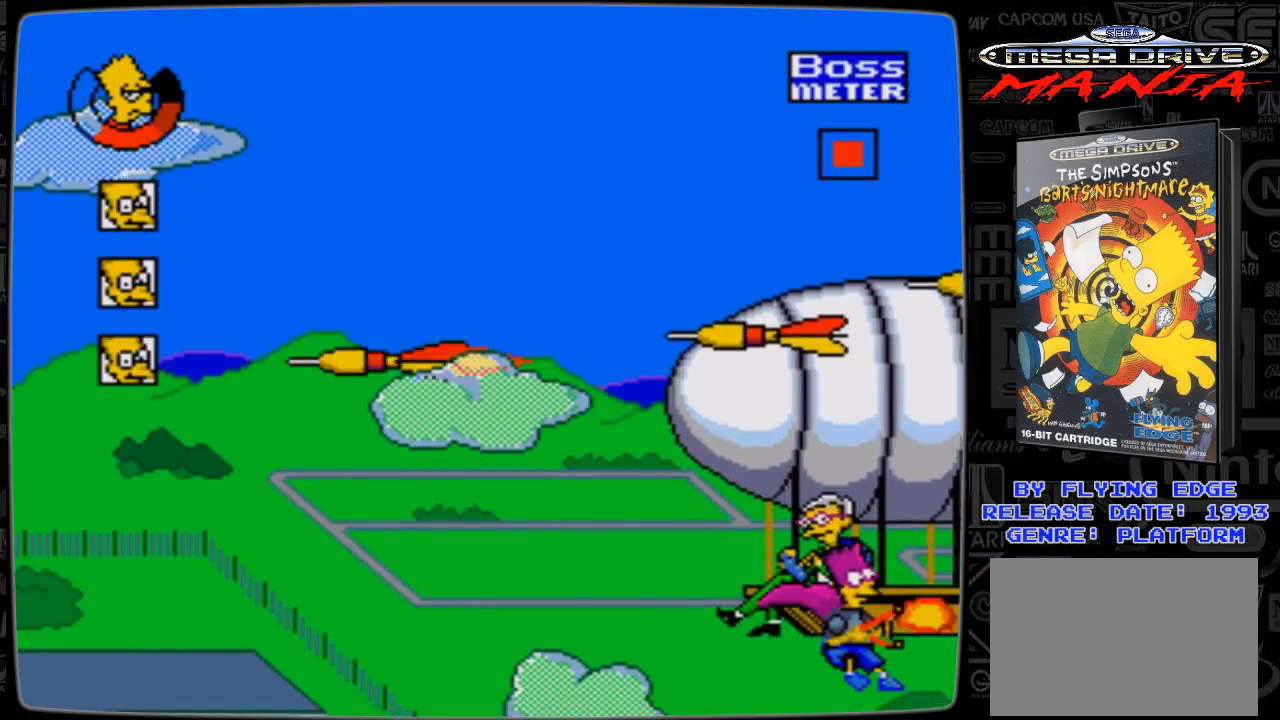
{"buttons": ["A", "DPAD_DOWN", "DPAD_RIGHT"]}
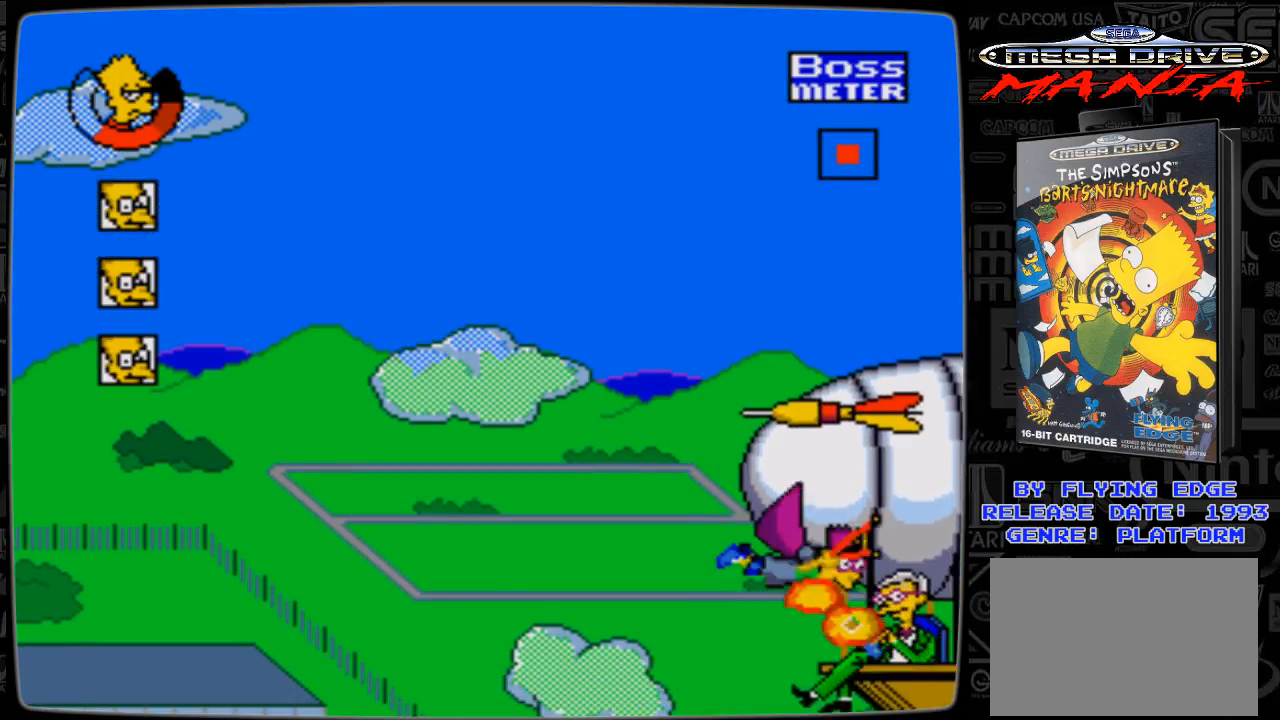
{"buttons": ["A", "DPAD_DOWN", "DPAD_LEFT"], "events": [[33, "A", "up"], [133, "A", "down"], [233, "A", "up"], [333, "A", "down"], [367, "DPAD_RIGHT", "up"], [433, "A", "up"], [433, "DPAD_LEFT", "down"], [467, "A", "down"]]}
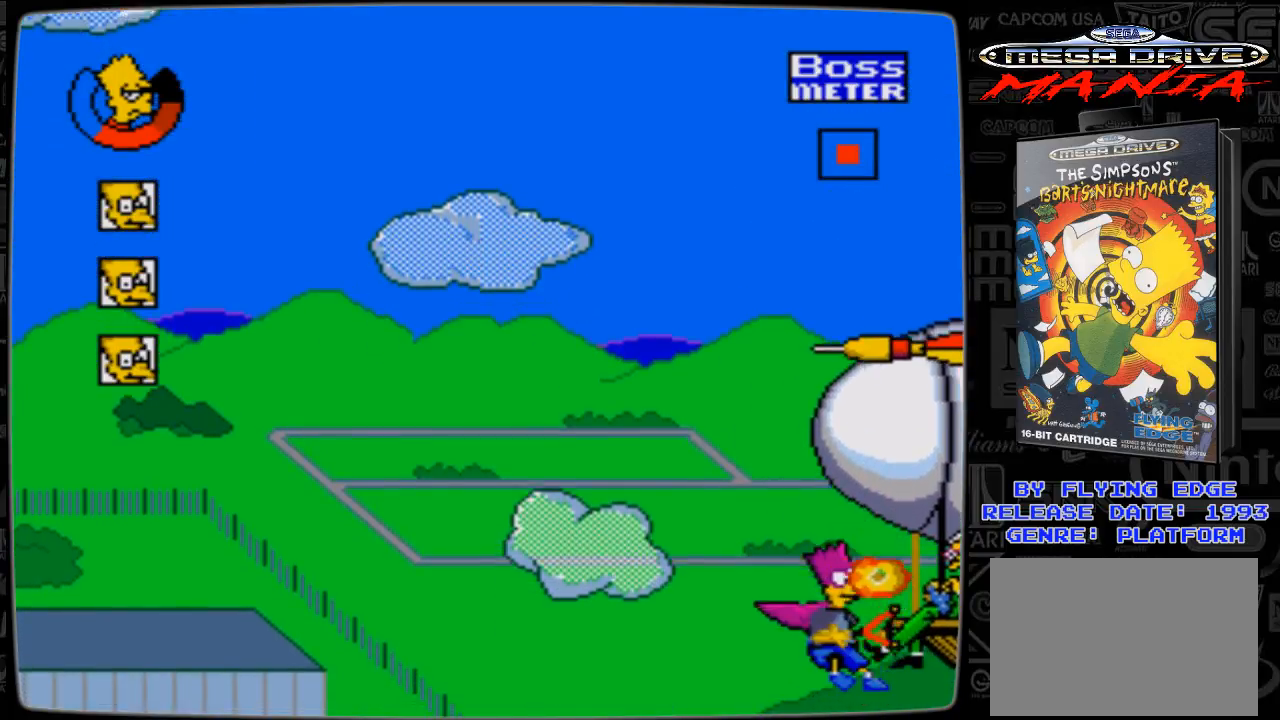
{"buttons": ["DPAD_DOWN", "DPAD_RIGHT"], "events": [[33, "DPAD_LEFT", "up"], [33, "DPAD_RIGHT", "down"], [67, "A", "up"], [167, "A", "down"], [267, "A", "up"], [367, "A", "down"], [467, "A", "up"]]}
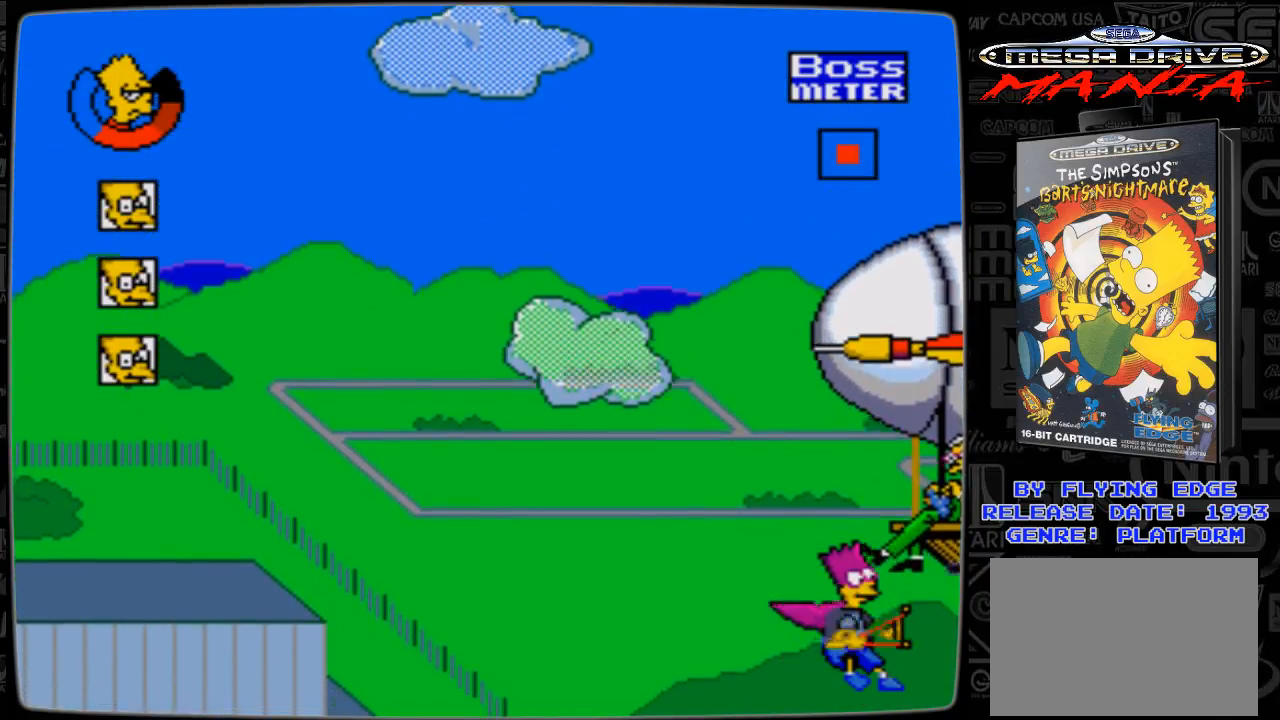
{"buttons": ["A", "DPAD_DOWN", "DPAD_RIGHT"], "events": [[67, "A", "down"], [167, "A", "up"], [267, "A", "down"], [367, "A", "up"], [433, "A", "down"]]}
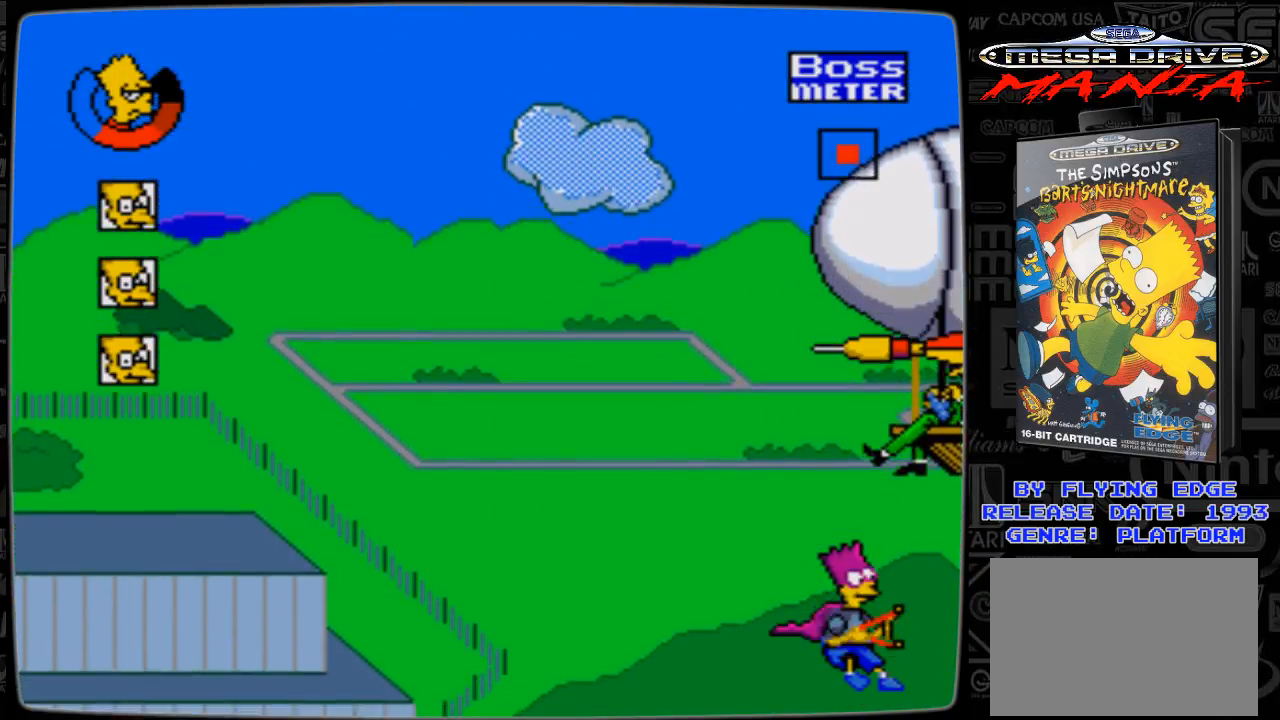
{"buttons": ["DPAD_DOWN", "DPAD_RIGHT"], "events": [[33, "A", "up"], [133, "A", "down"], [233, "A", "up"], [333, "A", "down"], [367, "A", "up"]]}
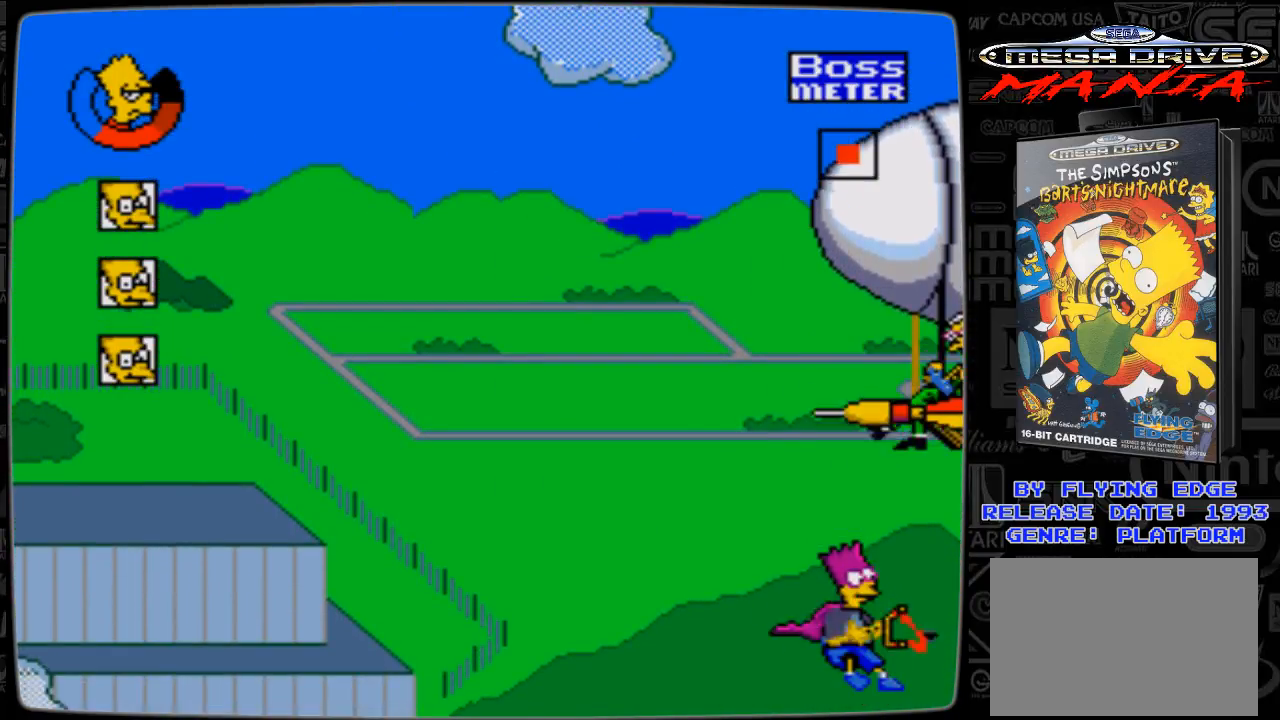
{"buttons": ["DPAD_LEFT"], "events": [[33, "A", "down"], [67, "A", "up"], [167, "A", "down"], [233, "DPAD_LEFT", "down"], [233, "DPAD_RIGHT", "up"], [267, "A", "up"], [267, "DPAD_DOWN", "up"], [367, "A", "down"], [467, "A", "up"]]}
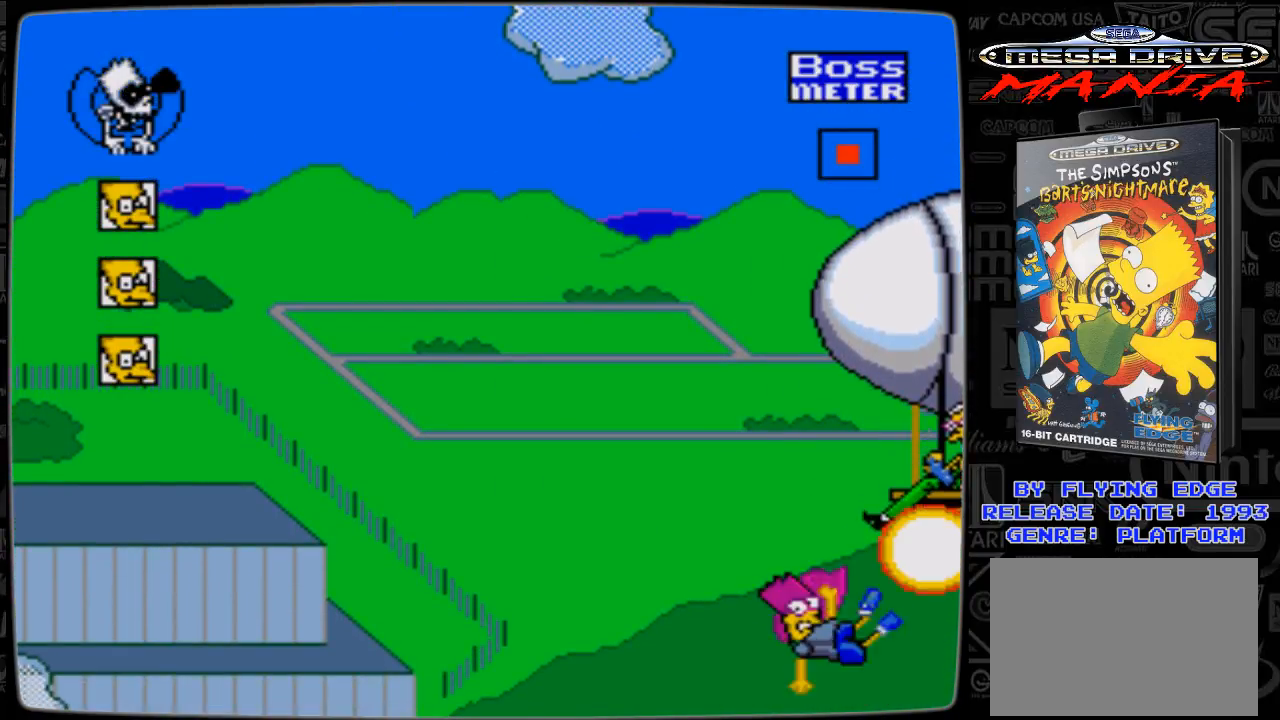
{"buttons": ["A"], "events": [[67, "A", "down"], [67, "DPAD_UP", "down"], [133, "A", "up"], [233, "A", "down"], [333, "A", "up"], [367, "DPAD_UP", "up"], [433, "DPAD_LEFT", "up"], [467, "A", "down"]]}
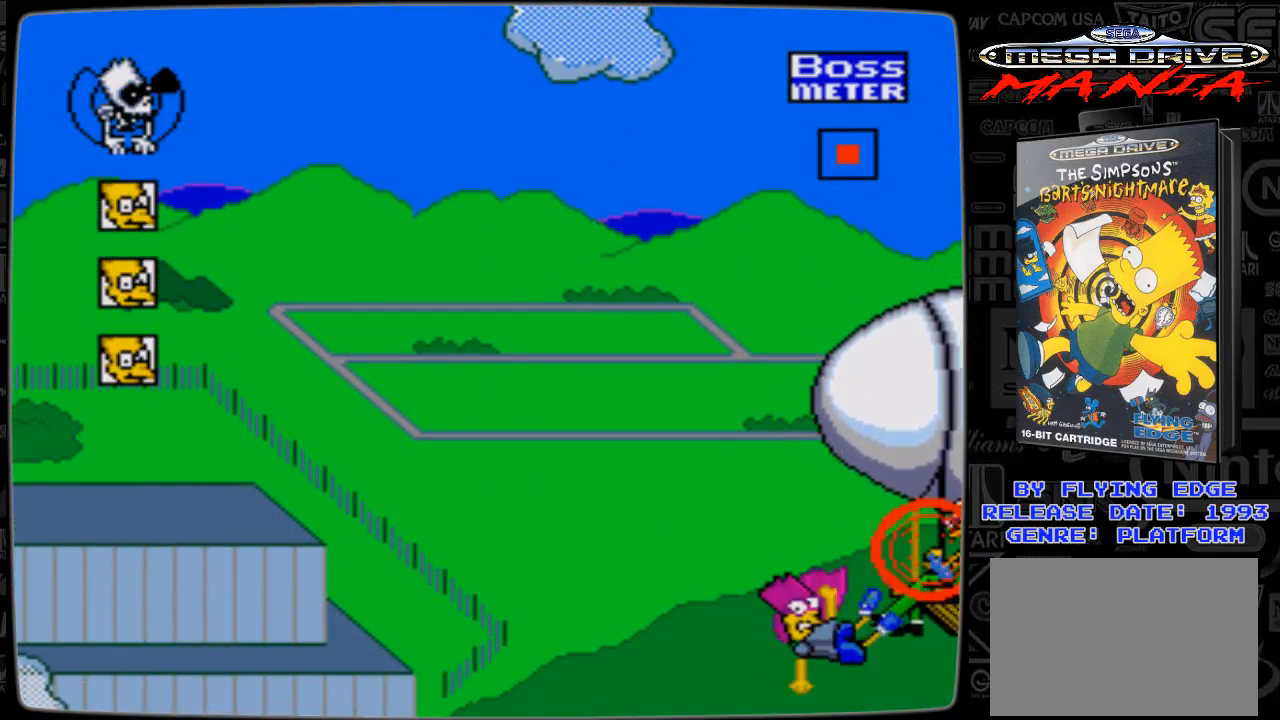
{"buttons": ["A", "DPAD_UP", "DPAD_LEFT"], "events": [[33, "A", "up"], [33, "DPAD_UP", "down"], [67, "DPAD_LEFT", "down"], [167, "A", "down"], [233, "A", "up"], [333, "A", "down"], [367, "A", "up"], [467, "A", "down"]]}
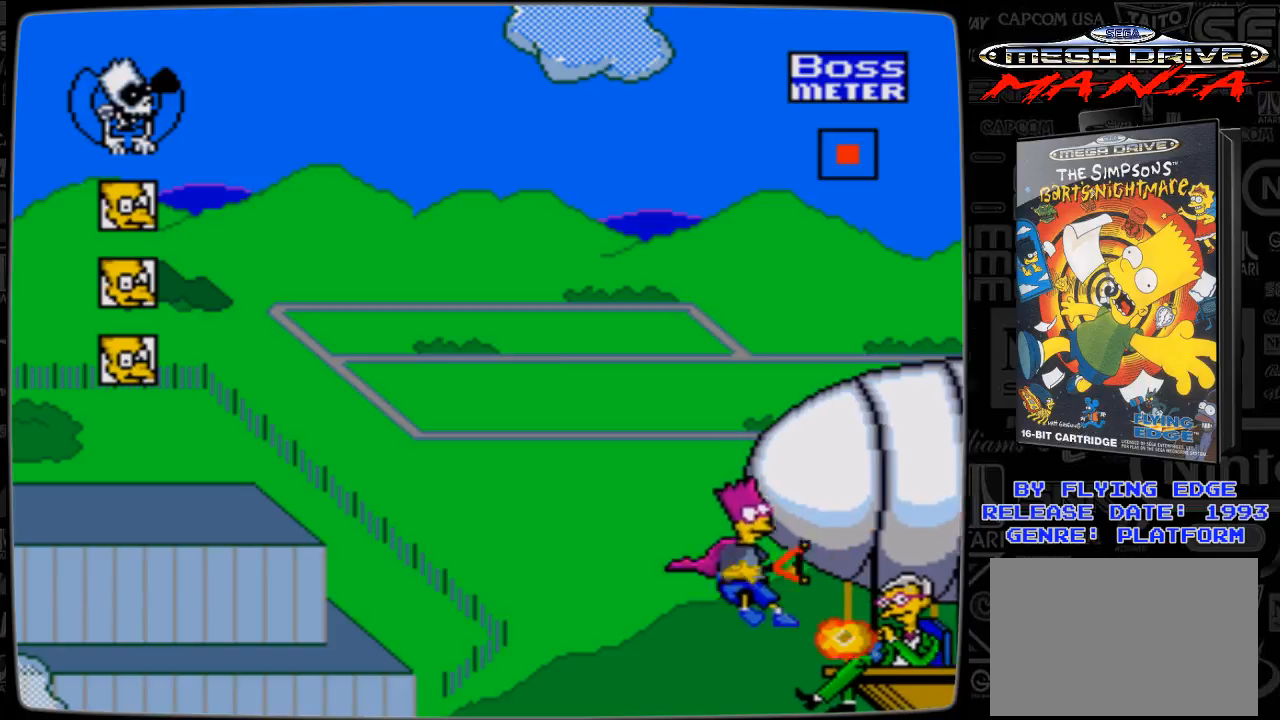
{"buttons": ["DPAD_UP", "DPAD_LEFT"], "events": [[33, "A", "up"], [133, "A", "down"], [133, "DPAD_LEFT", "up"], [167, "A", "up"], [167, "DPAD_LEFT", "down"], [267, "A", "down"], [333, "A", "up"], [333, "DPAD_LEFT", "up"], [367, "DPAD_RIGHT", "down"], [433, "A", "down"], [467, "A", "up"], [467, "DPAD_LEFT", "down"], [467, "DPAD_RIGHT", "up"]]}